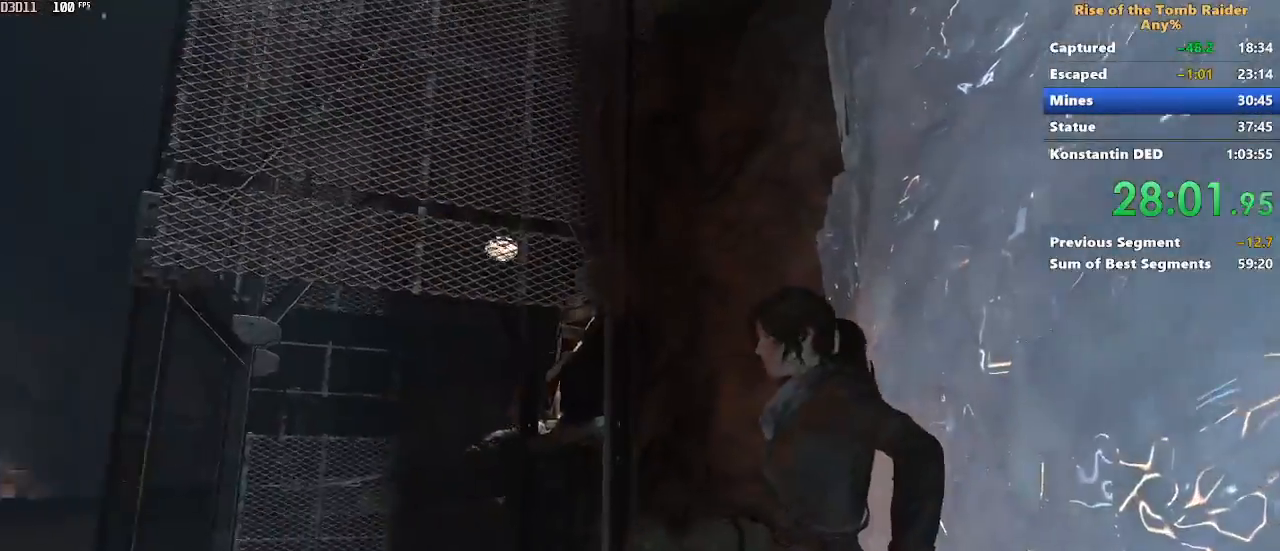
Gameplay with keyboard and mouse; each line is a JSON object with the keys and mouse buttons held at the frame after it. "events" lists presses ("down") and releases ("up") of "1", "2", "3", "4", "5", "a", "alt", "c", "caps_lock", "ctrl", "d", "e", "f", "g", "q", "r", "s", "shift", "space", "t", "tab", "v", "w", "x", "z" and "mouse_wheel" between this image and that frame as [ms after this image, input, new state], when the widget could be followed in between. "mouse_wheel" = the "wheel" button of the "mouse" list. No other keys are recorded. "wheel" means that the mouse wheel is clicked or scrolled. Not read: mouse_move.
{"keys": ["w"], "mouse": [], "events": [[383, "w", "down"]]}
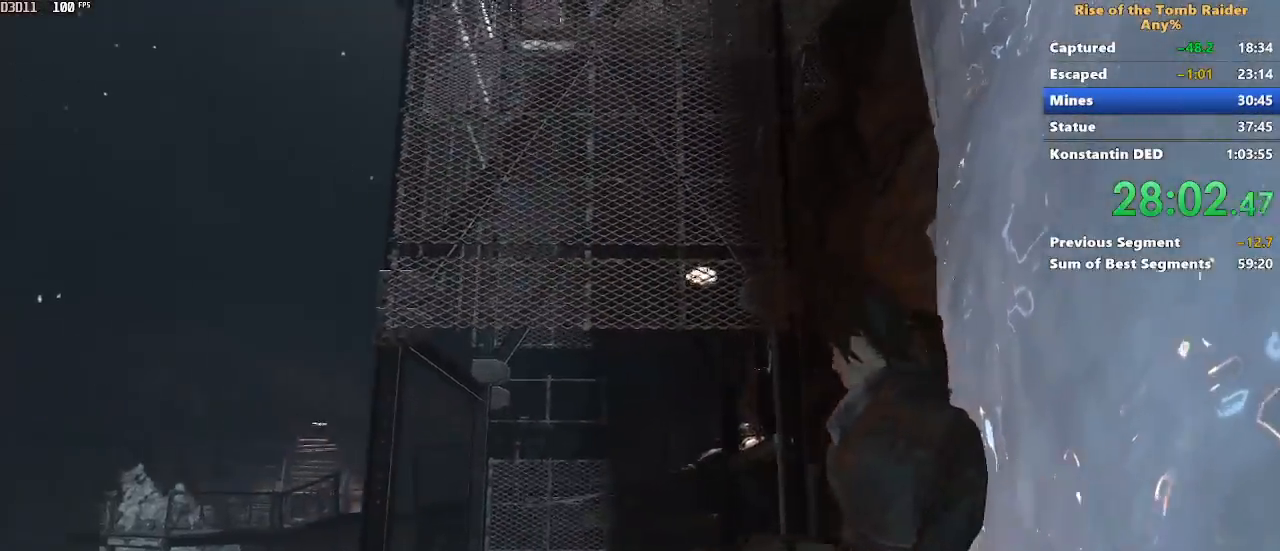
{"keys": ["w"], "mouse": [], "events": [[33, "space", "down"], [217, "a", "down"], [217, "space", "up"], [400, "a", "up"]]}
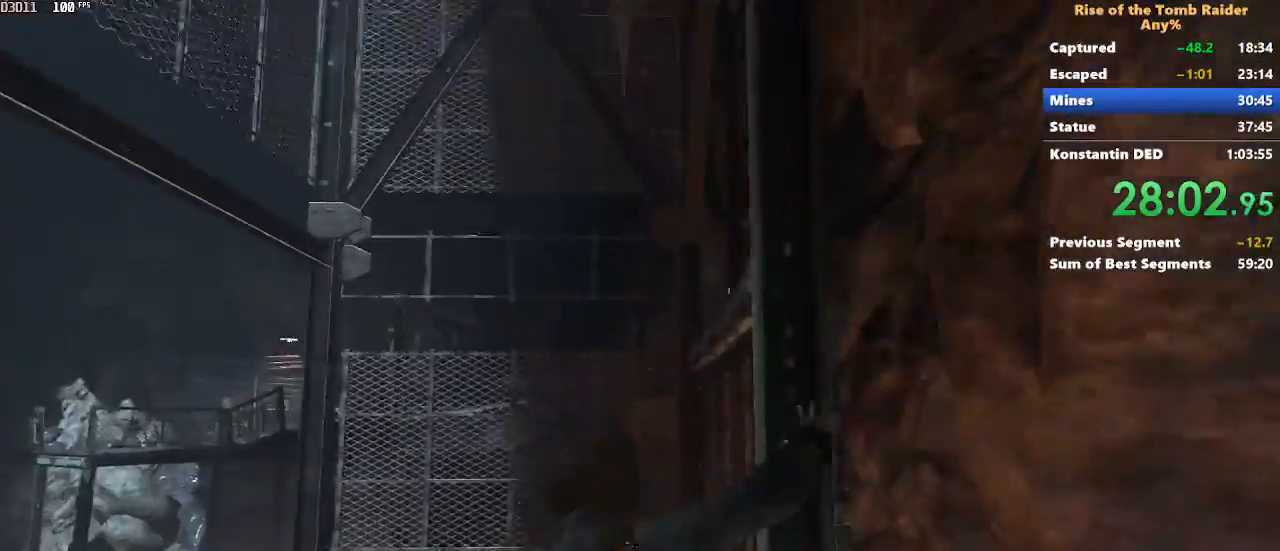
{"keys": ["w"], "mouse": []}
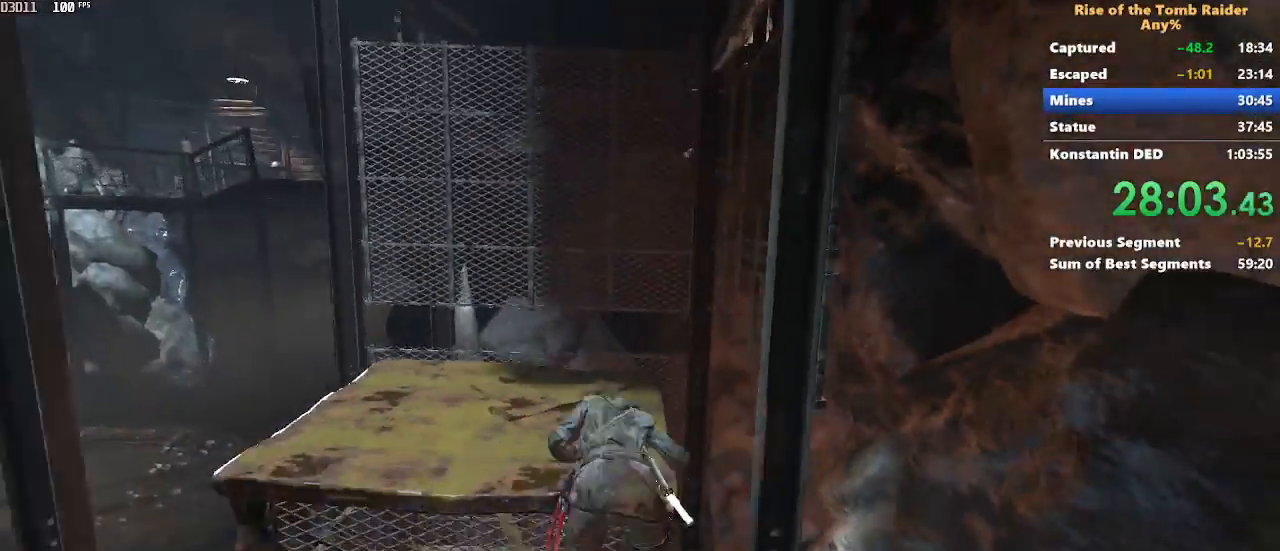
{"keys": ["a", "w"], "mouse": [], "events": [[300, "a", "down"]]}
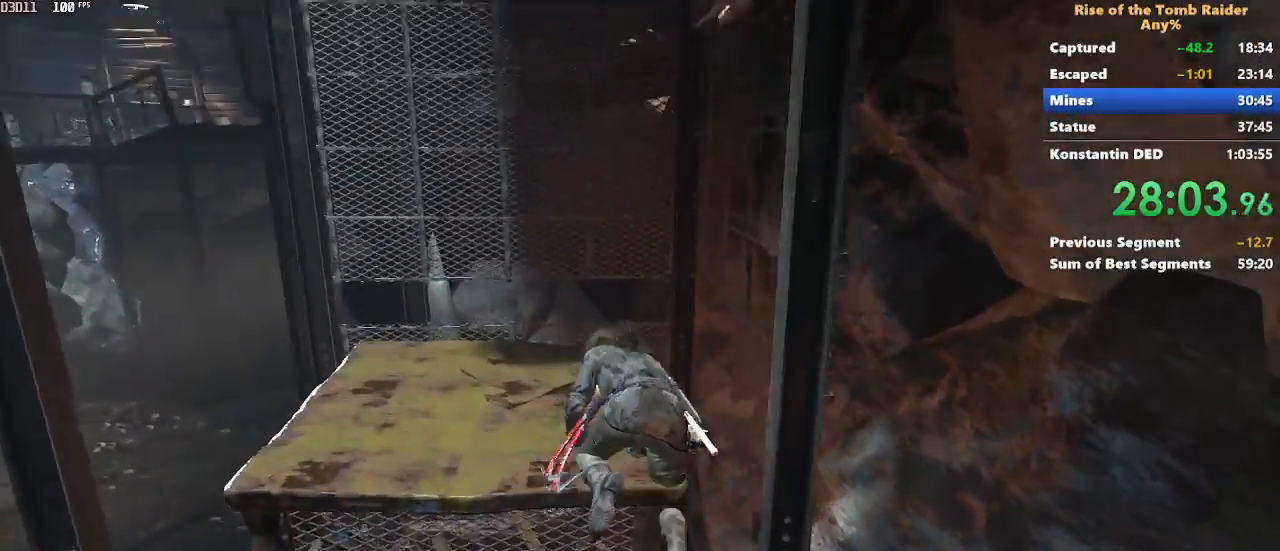
{"keys": [], "mouse": [], "events": [[217, "w", "up"], [300, "a", "up"]]}
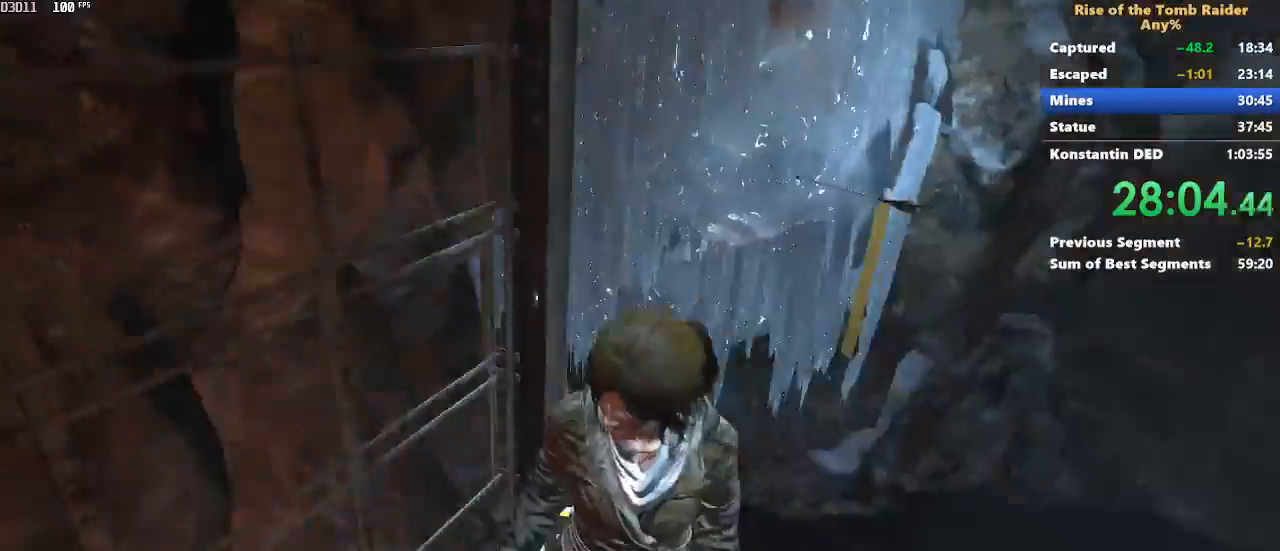
{"keys": [], "mouse": [], "events": []}
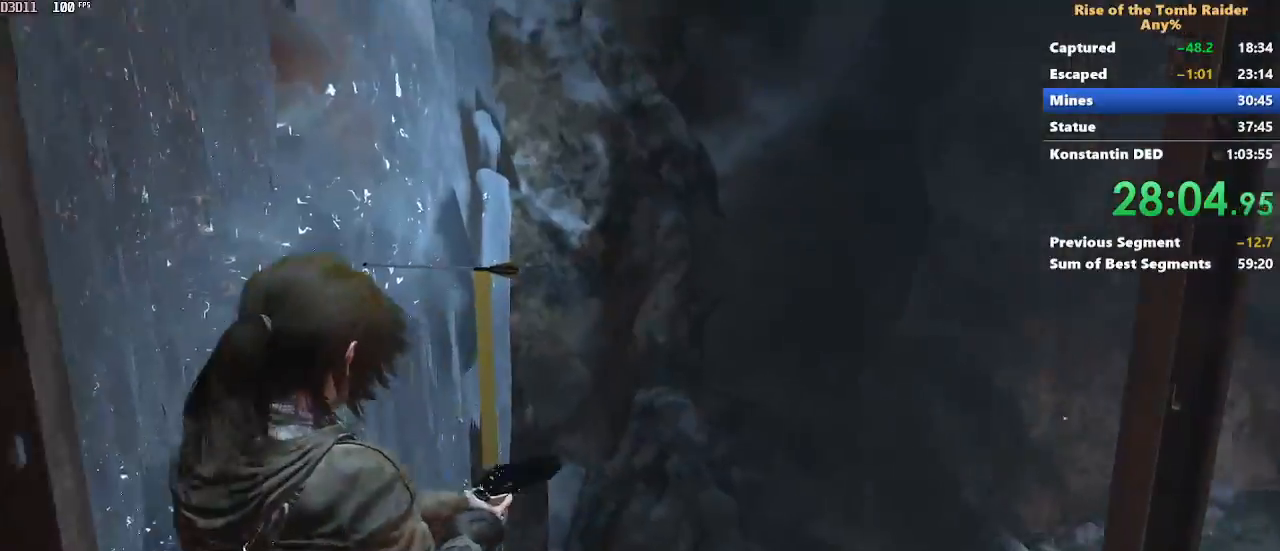
{"keys": ["d", "w"], "mouse": [], "events": [[200, "w", "down"], [250, "space", "down"], [383, "d", "down"], [433, "space", "up"]]}
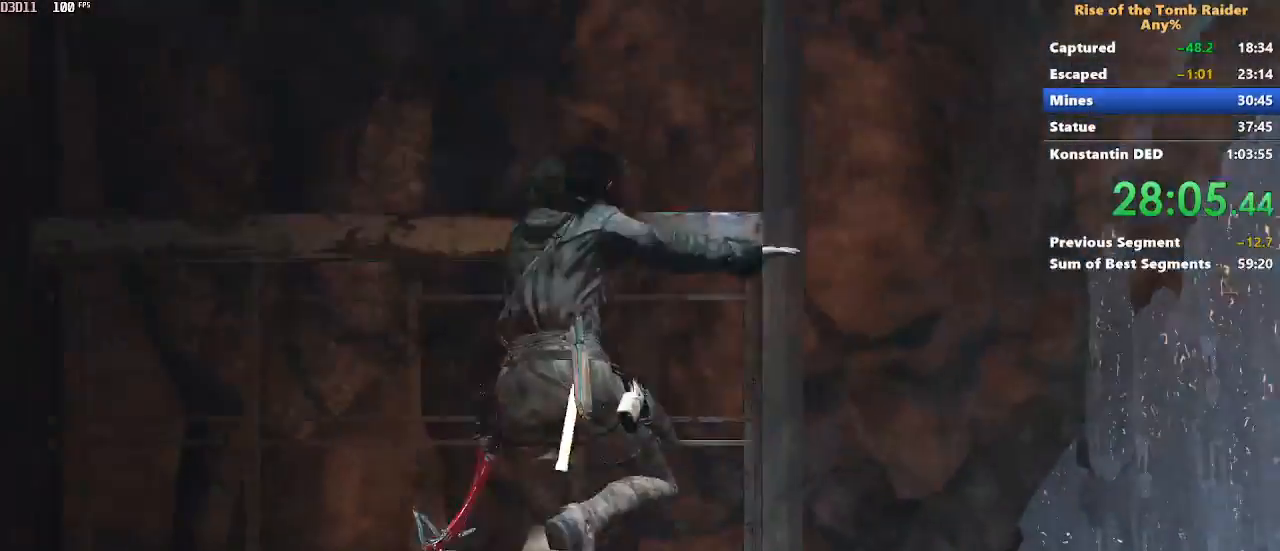
{"keys": [], "mouse": [], "events": [[33, "w", "up"], [117, "d", "up"], [217, "a", "down"], [400, "a", "up"]]}
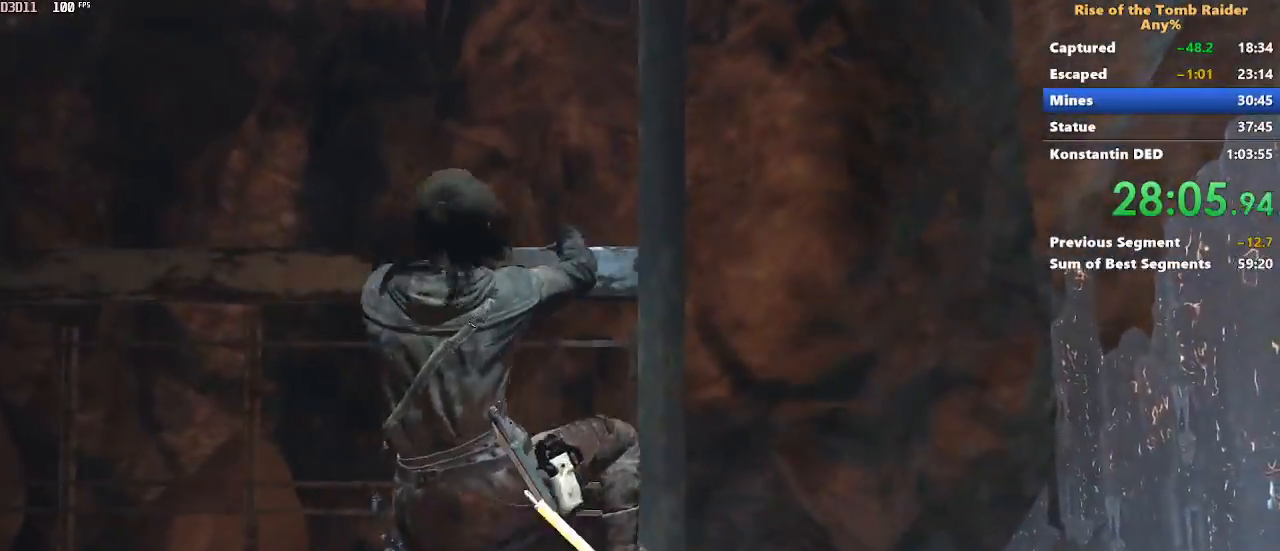
{"keys": [], "mouse": [], "events": [[183, "shift", "down"], [233, "ctrl", "down"], [283, "ctrl", "up"], [317, "shift", "up"]]}
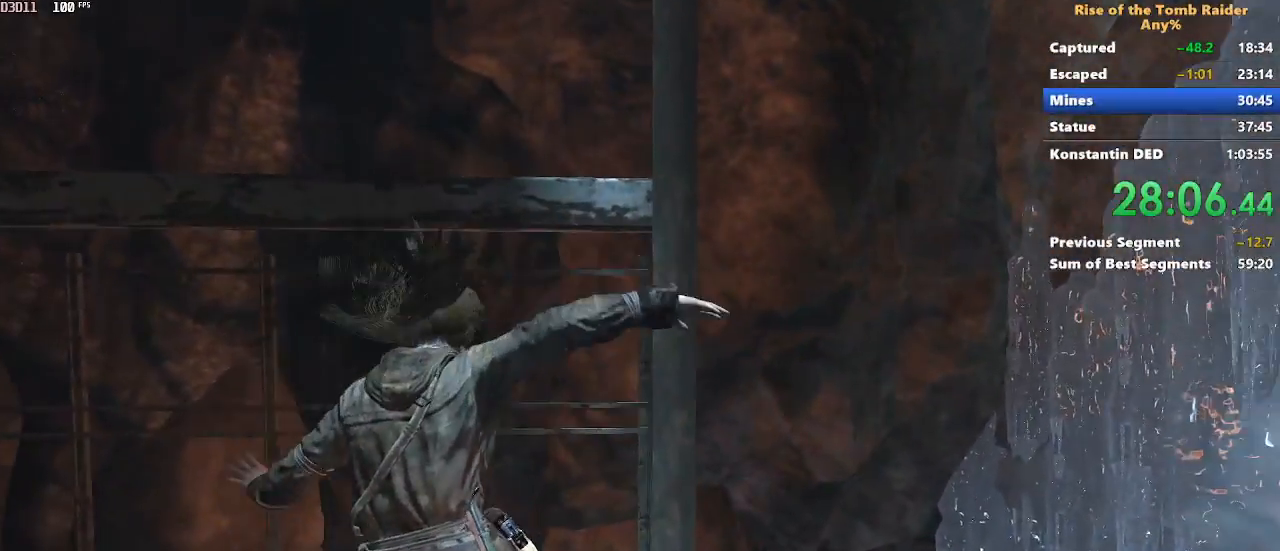
{"keys": [], "mouse": [], "events": [[217, "s", "down"], [250, "d", "down"], [333, "s", "up"], [383, "d", "up"]]}
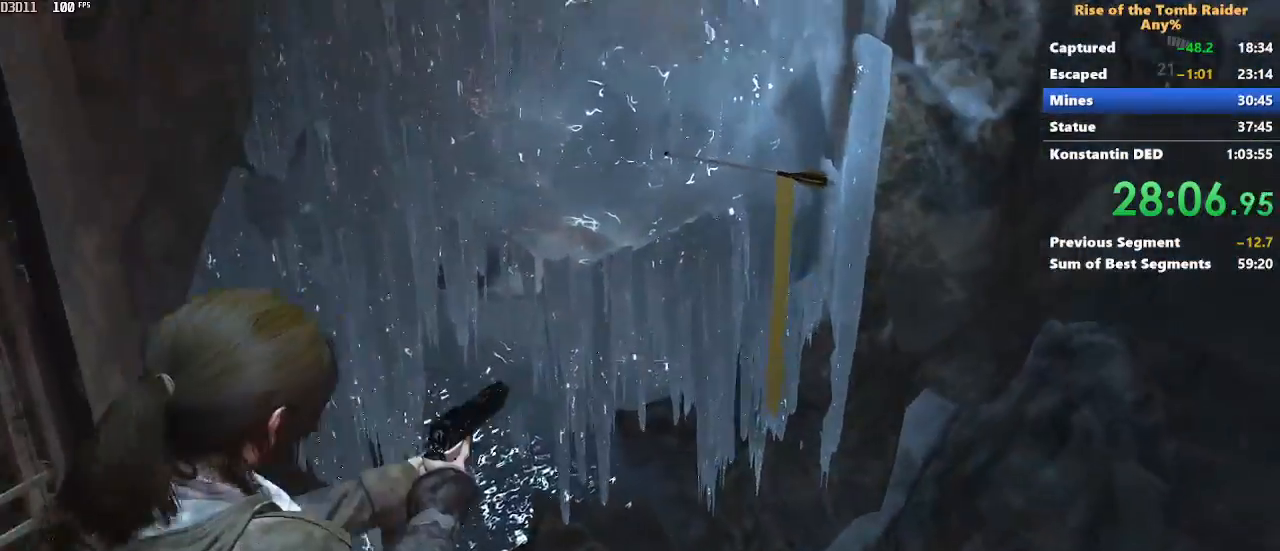
{"keys": ["space", "w"], "mouse": [], "events": [[400, "w", "down"], [450, "space", "down"]]}
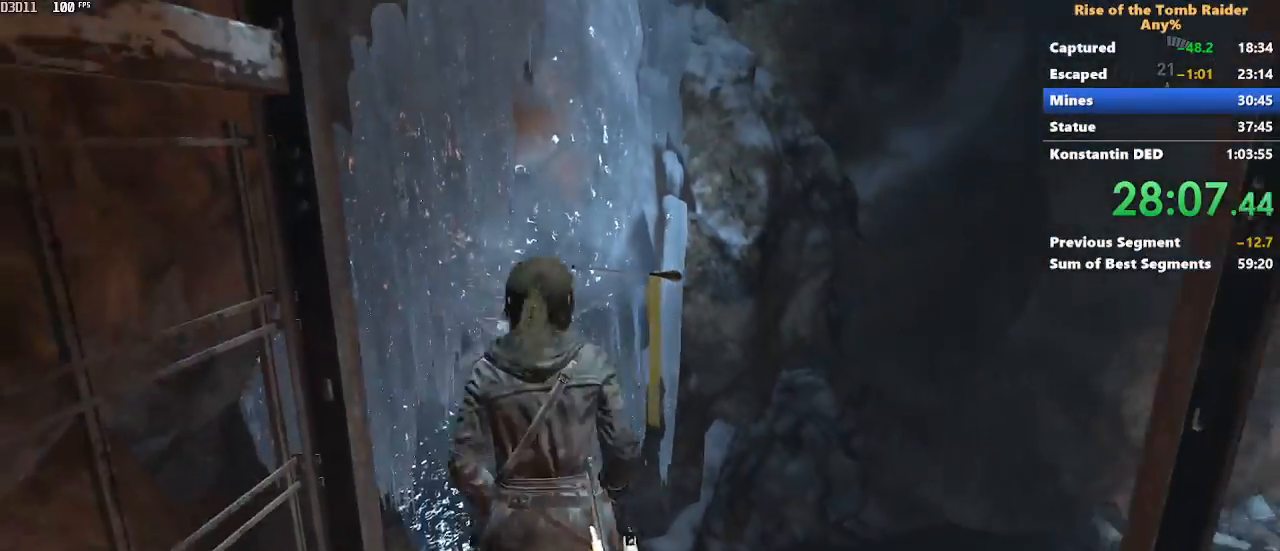
{"keys": ["w"], "mouse": [], "events": [[83, "d", "down"], [83, "space", "up"], [183, "d", "up"]]}
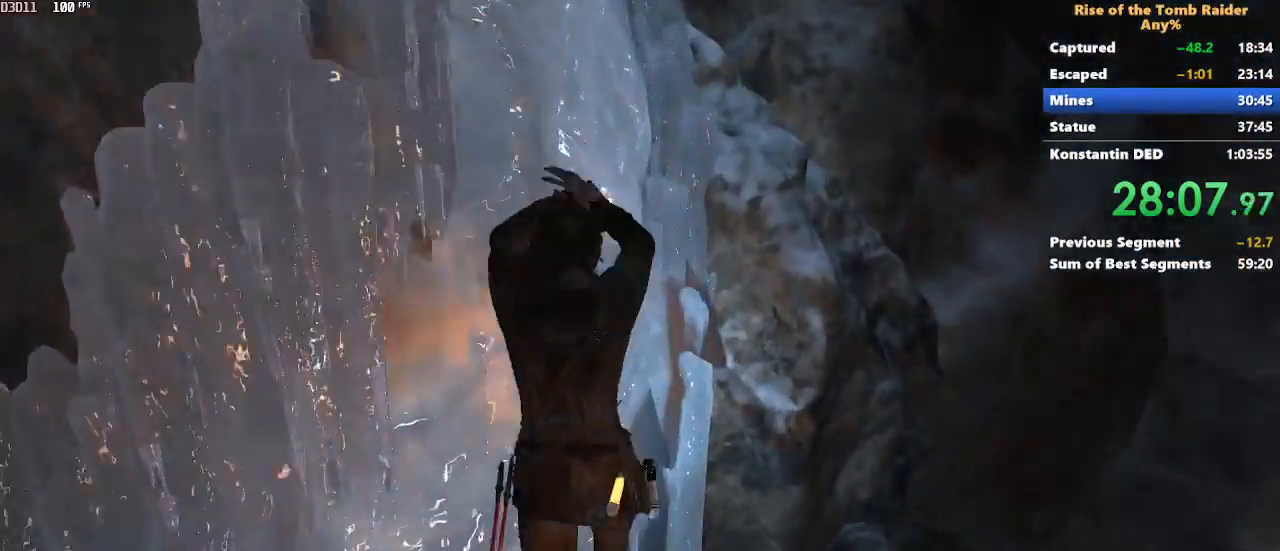
{"keys": [], "mouse": [], "events": [[300, "w", "up"]]}
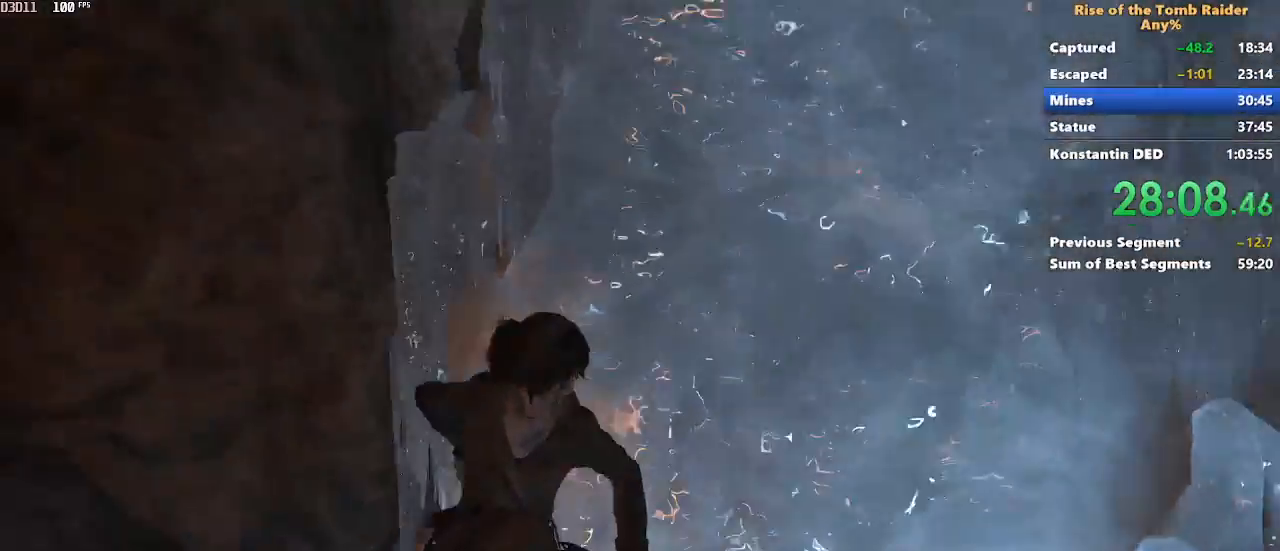
{"keys": [], "mouse": [], "events": []}
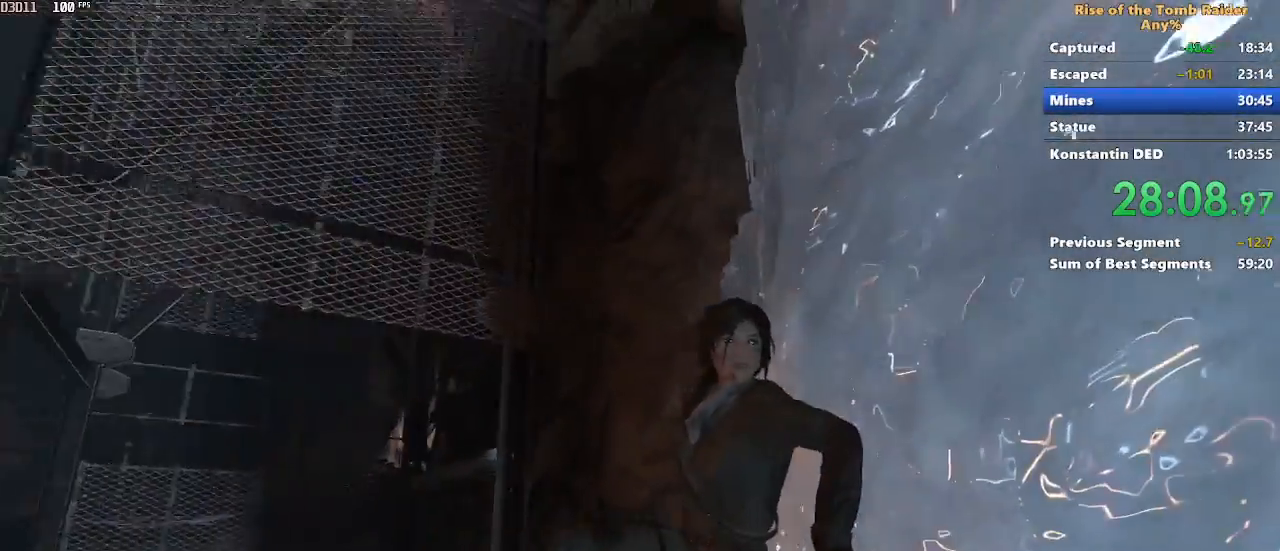
{"keys": ["d"], "mouse": [], "events": [[417, "d", "down"]]}
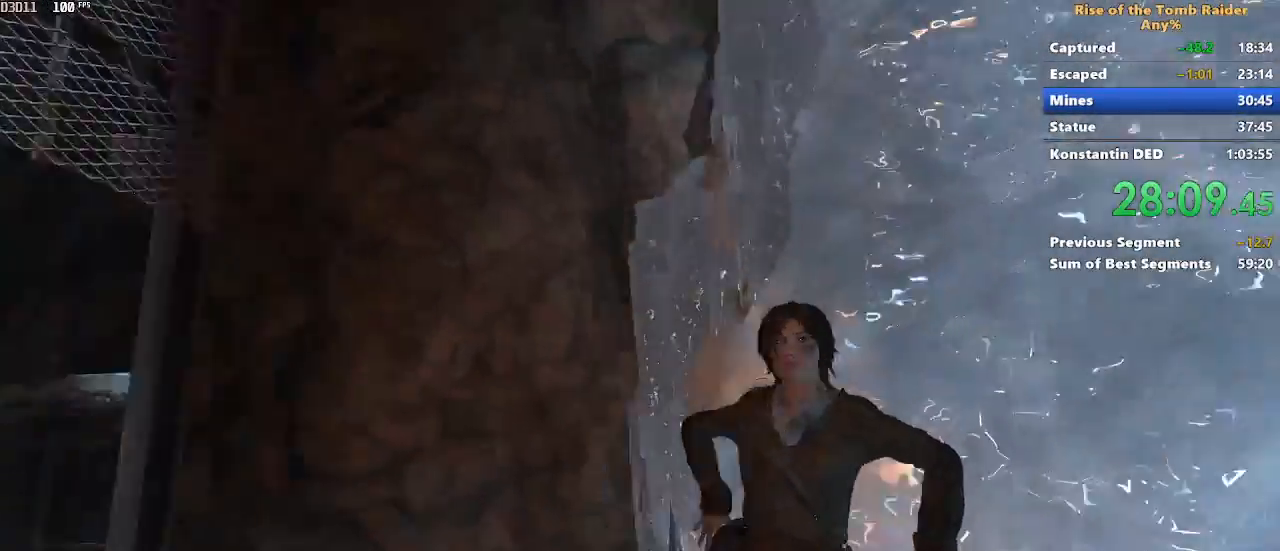
{"keys": ["w"], "mouse": [], "events": [[50, "d", "up"], [250, "w", "down"], [300, "space", "down"], [483, "space", "up"]]}
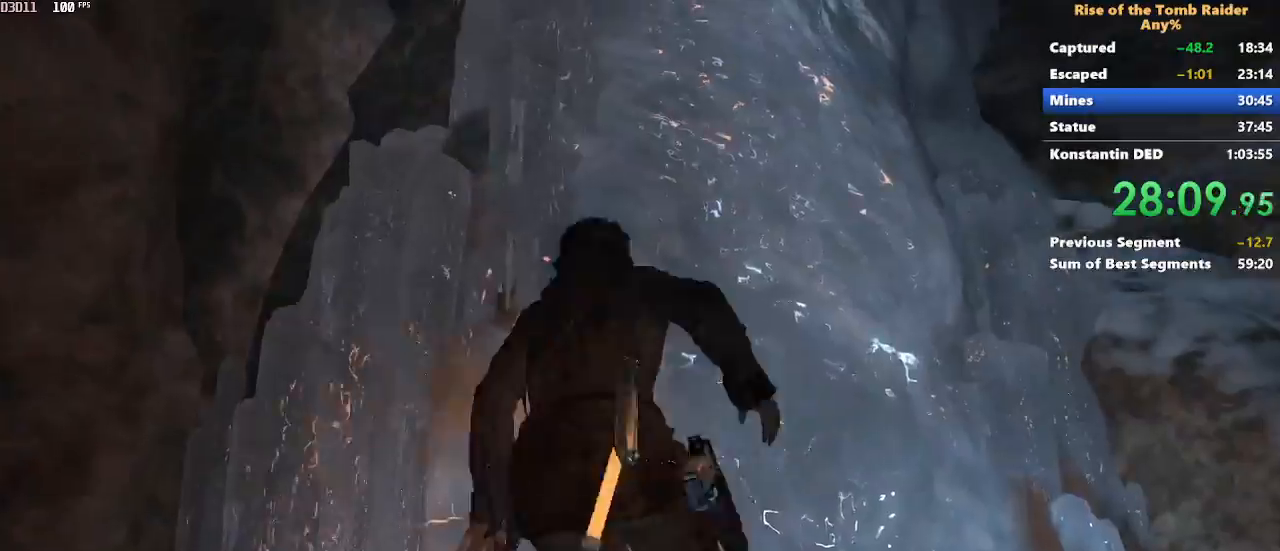
{"keys": [], "mouse": [], "events": [[267, "e", "down"], [350, "e", "up"], [450, "w", "up"]]}
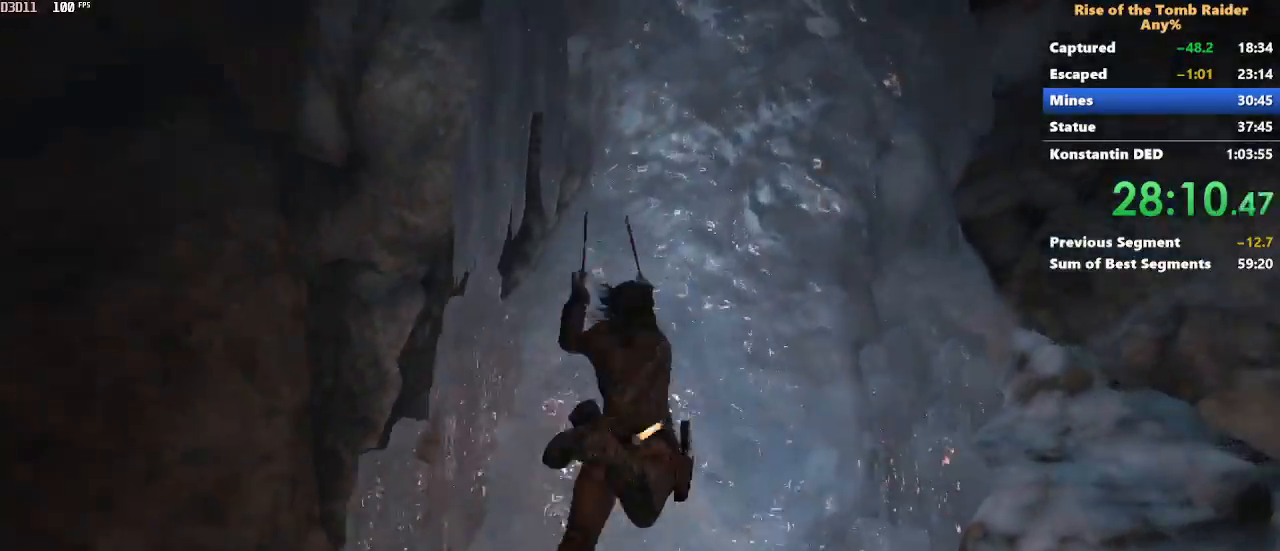
{"keys": ["a"], "mouse": [], "events": [[50, "a", "down"]]}
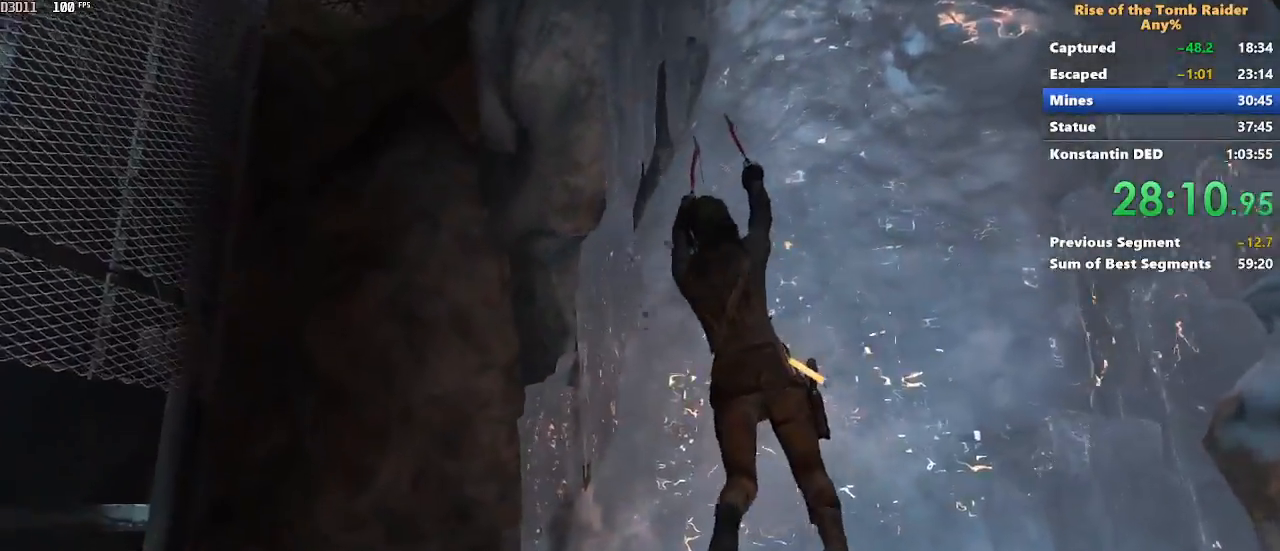
{"keys": ["a"], "mouse": [], "events": []}
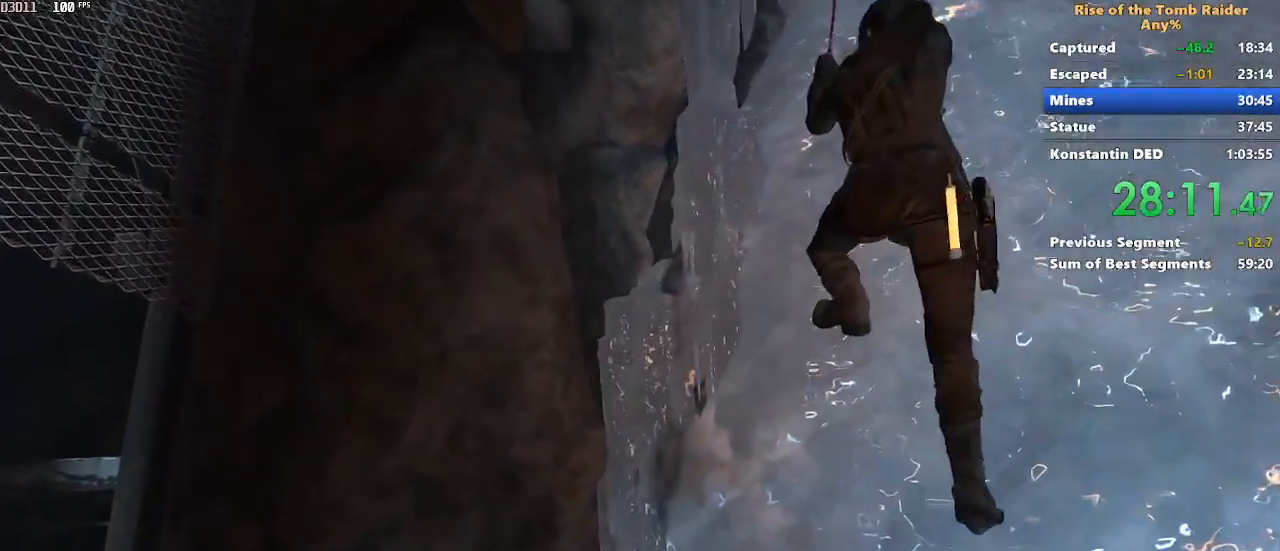
{"keys": ["a"], "mouse": [], "events": [[167, "space", "down"], [450, "space", "up"]]}
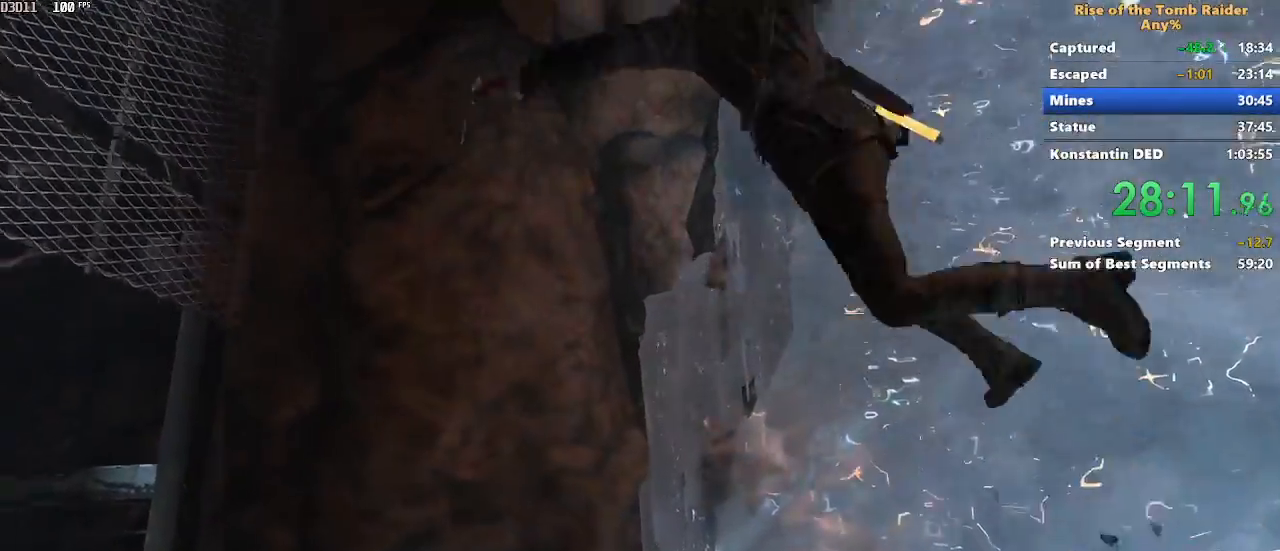
{"keys": ["a", "w"], "mouse": [], "events": [[183, "w", "down"]]}
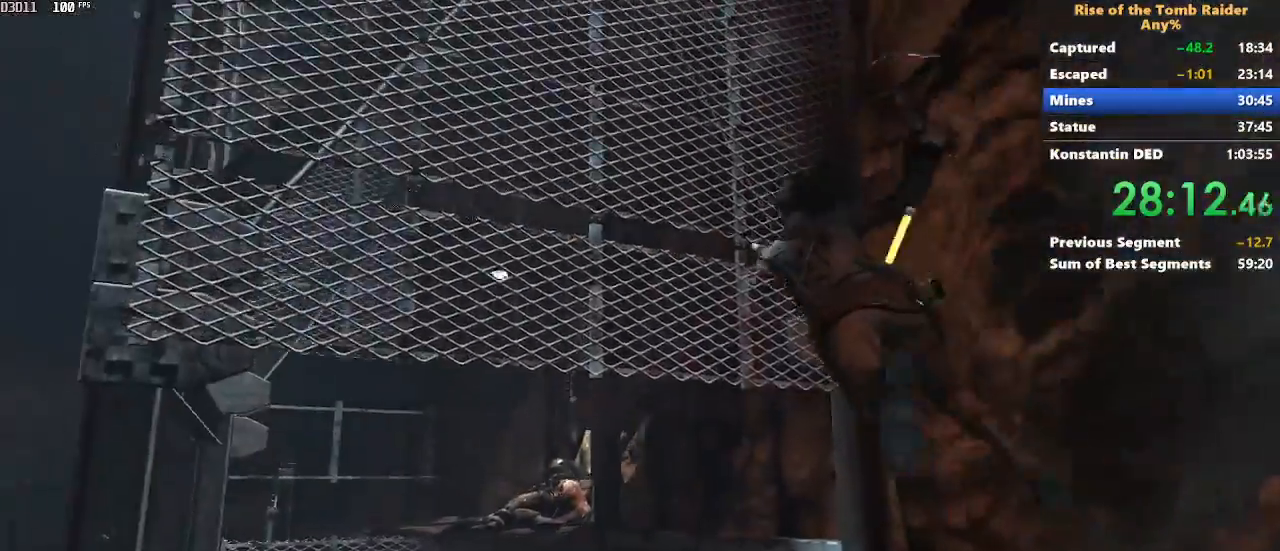
{"keys": ["a", "w"], "mouse": [], "events": [[50, "a", "up"], [200, "space", "down"], [300, "space", "up"], [383, "space", "down"], [433, "a", "down"], [433, "space", "up"]]}
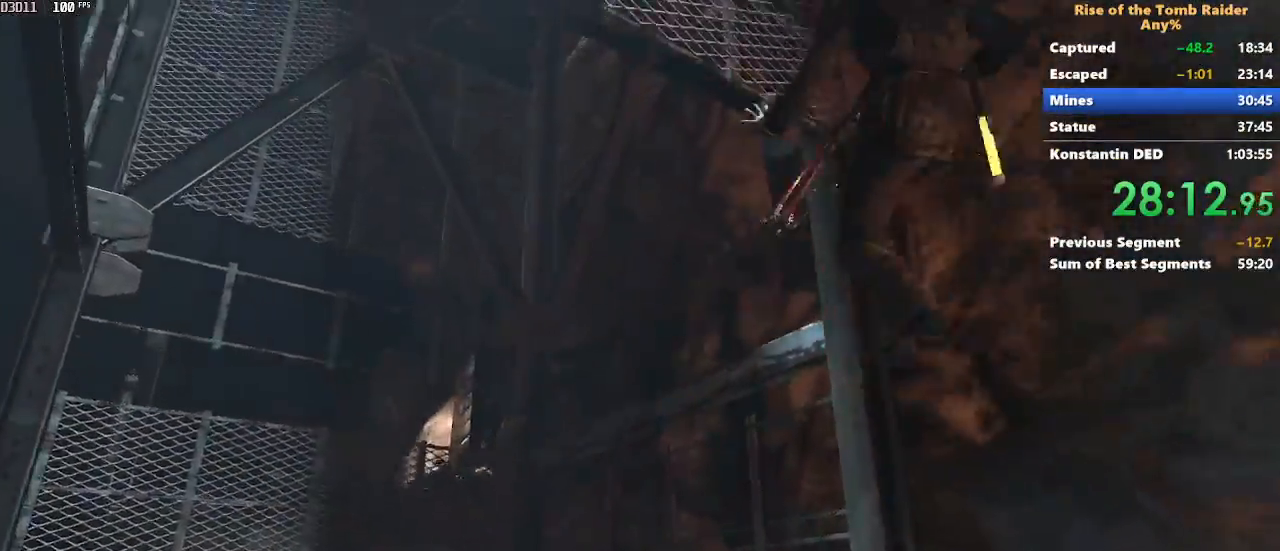
{"keys": ["w"], "mouse": [], "events": [[450, "a", "up"]]}
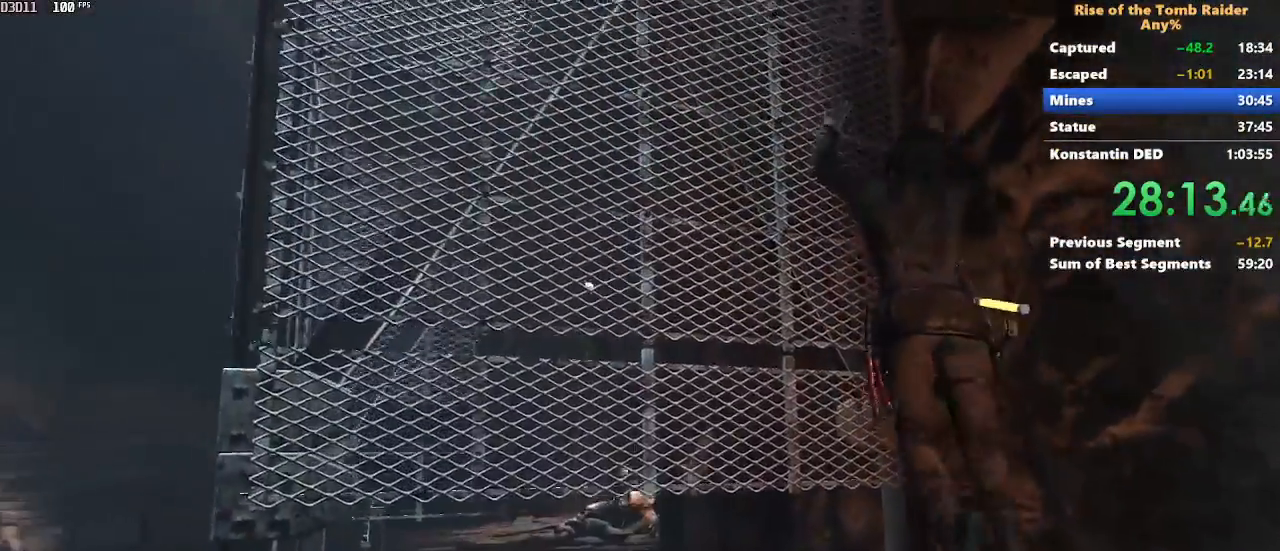
{"keys": ["a", "w"], "mouse": [], "events": [[83, "a", "down"]]}
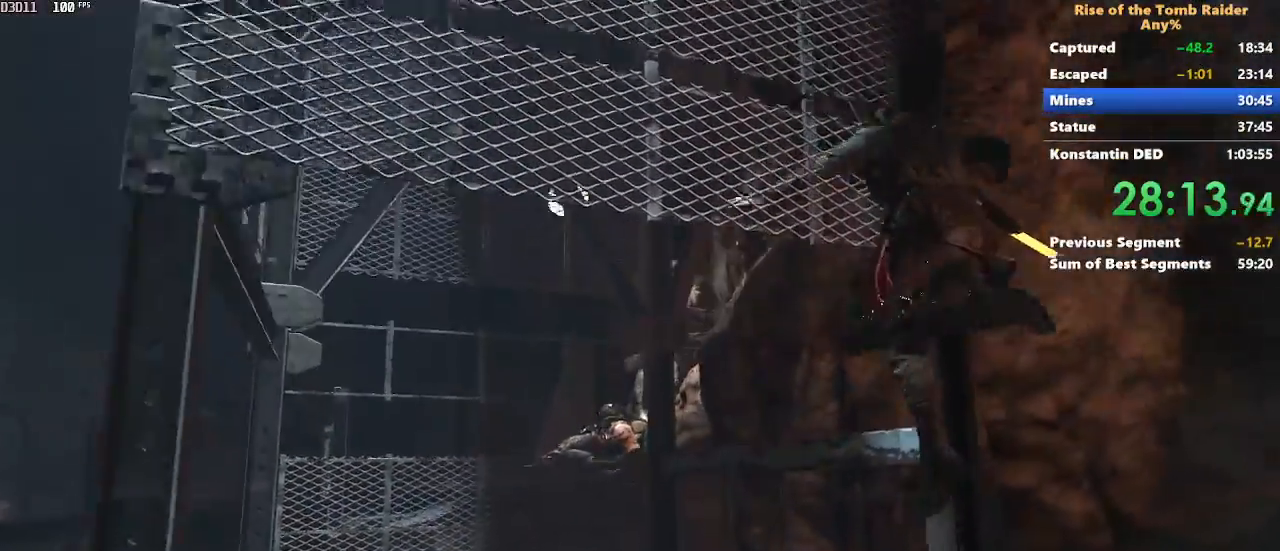
{"keys": [], "mouse": [], "events": [[383, "a", "up"], [383, "w", "up"]]}
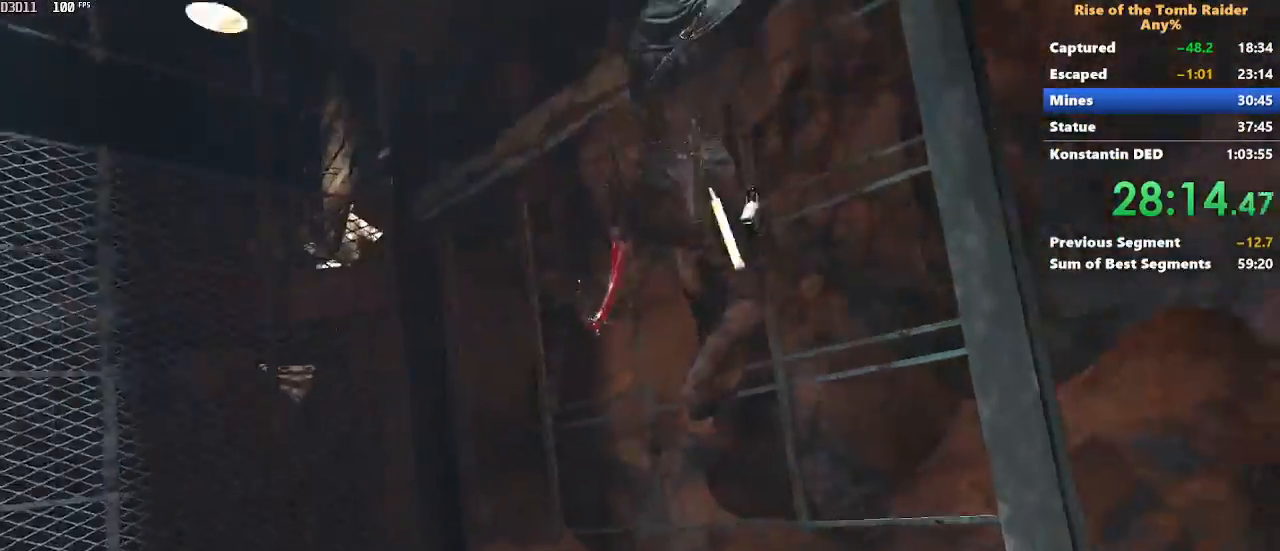
{"keys": [], "mouse": [], "events": []}
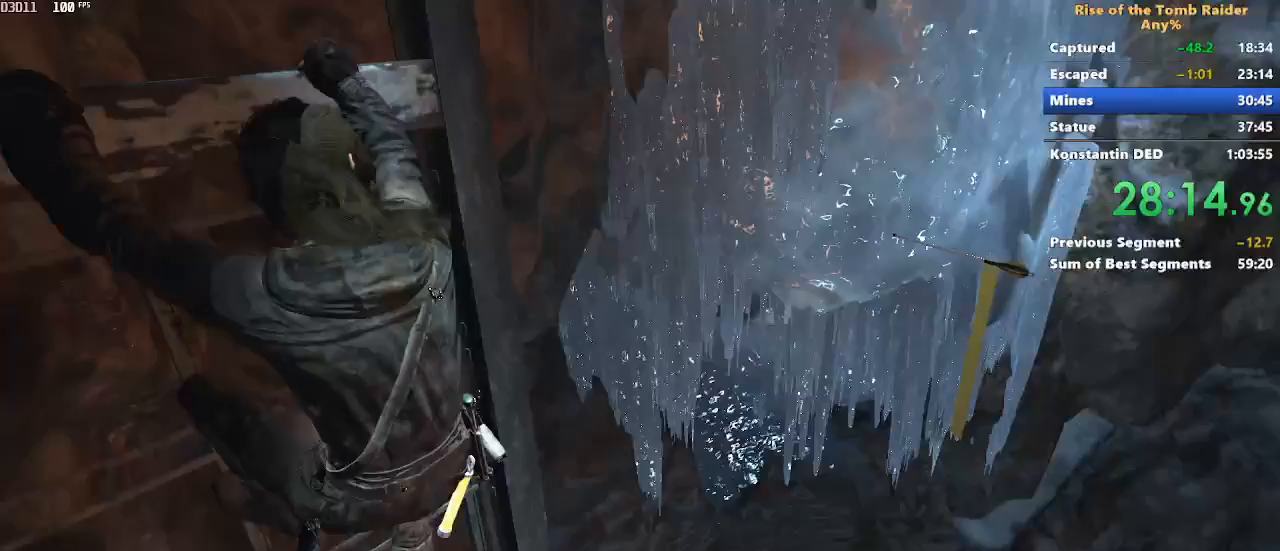
{"keys": ["d"], "mouse": [], "events": [[50, "d", "down"]]}
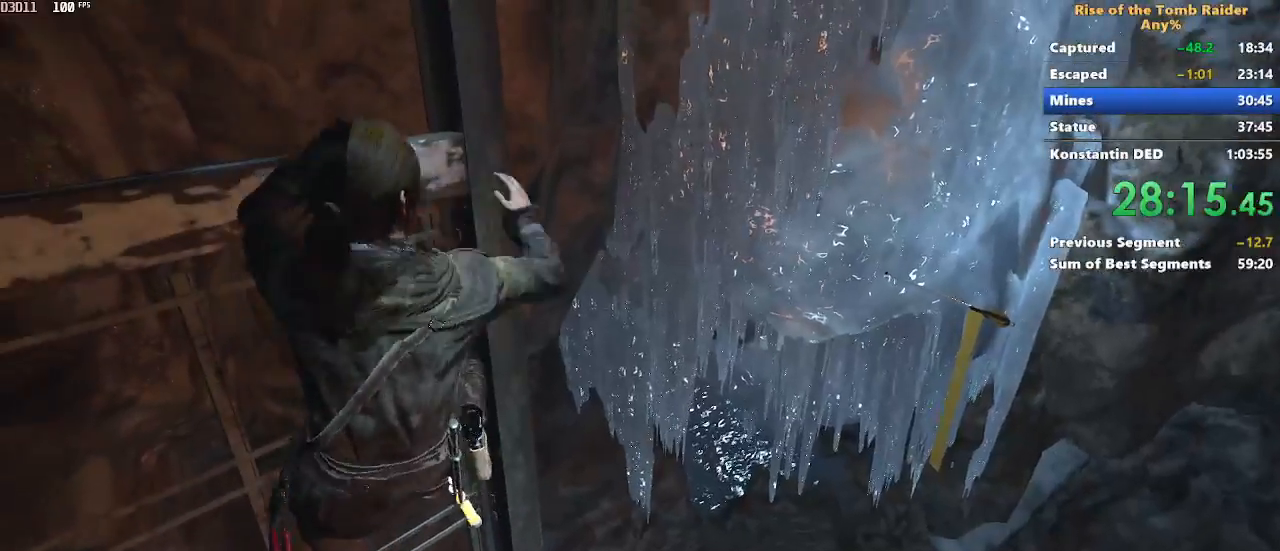
{"keys": ["d", "w"], "mouse": [], "events": [[100, "space", "down"], [300, "space", "up"], [333, "w", "down"]]}